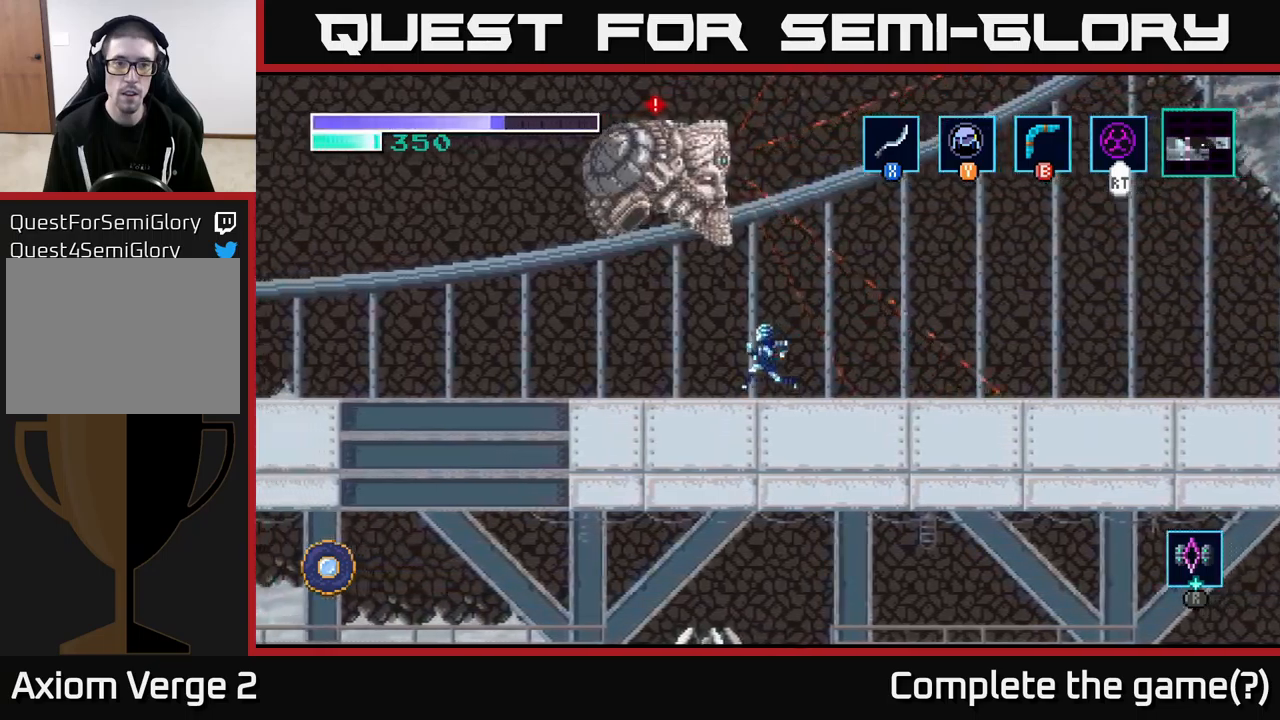
Gameplay with a controller (Xbox layout); each line is a JSON object with the inputs held at the frame after it. "events" lists button and stick changes between this image and that frame as [ms after this image, input, new state], when the widget could be followed in between.
{"buttons": [], "left_stick": "up", "right_stick": "center", "events": [[17, "A", "down"], [84, "X", "down"], [100, "left_stick", "up"], [117, "A", "up"], [184, "X", "up"], [334, "X", "down"], [450, "X", "up"]]}
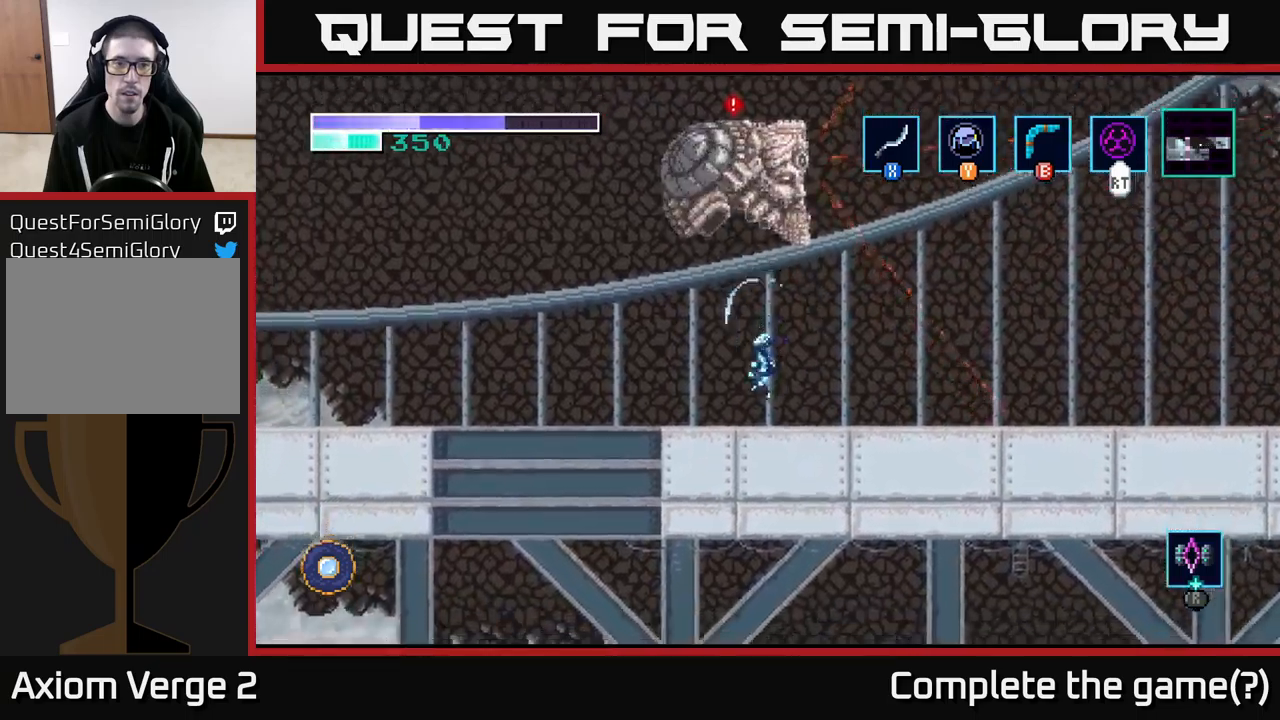
{"buttons": ["A"], "left_stick": "up", "right_stick": "center", "events": [[184, "A", "down"], [284, "X", "down"], [417, "X", "up"]]}
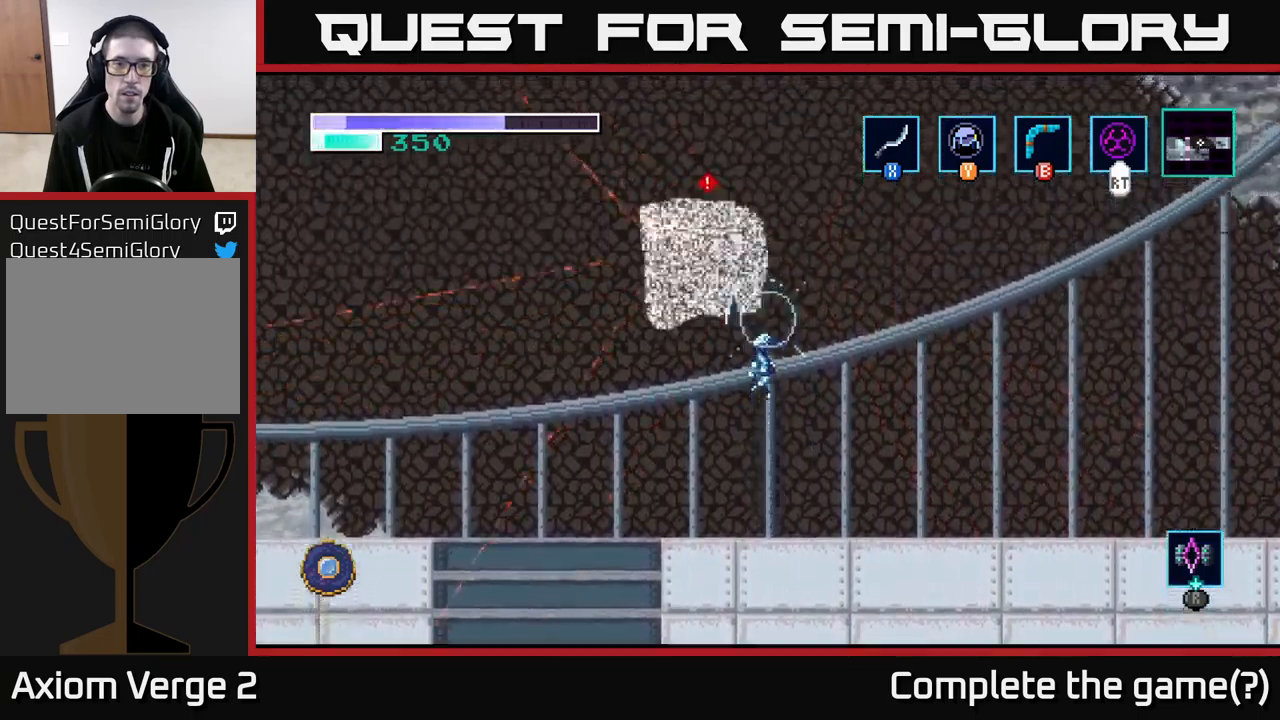
{"buttons": ["A"], "left_stick": "up", "right_stick": "center", "events": [[34, "X", "down"], [167, "X", "up"], [284, "X", "down"], [400, "X", "up"]]}
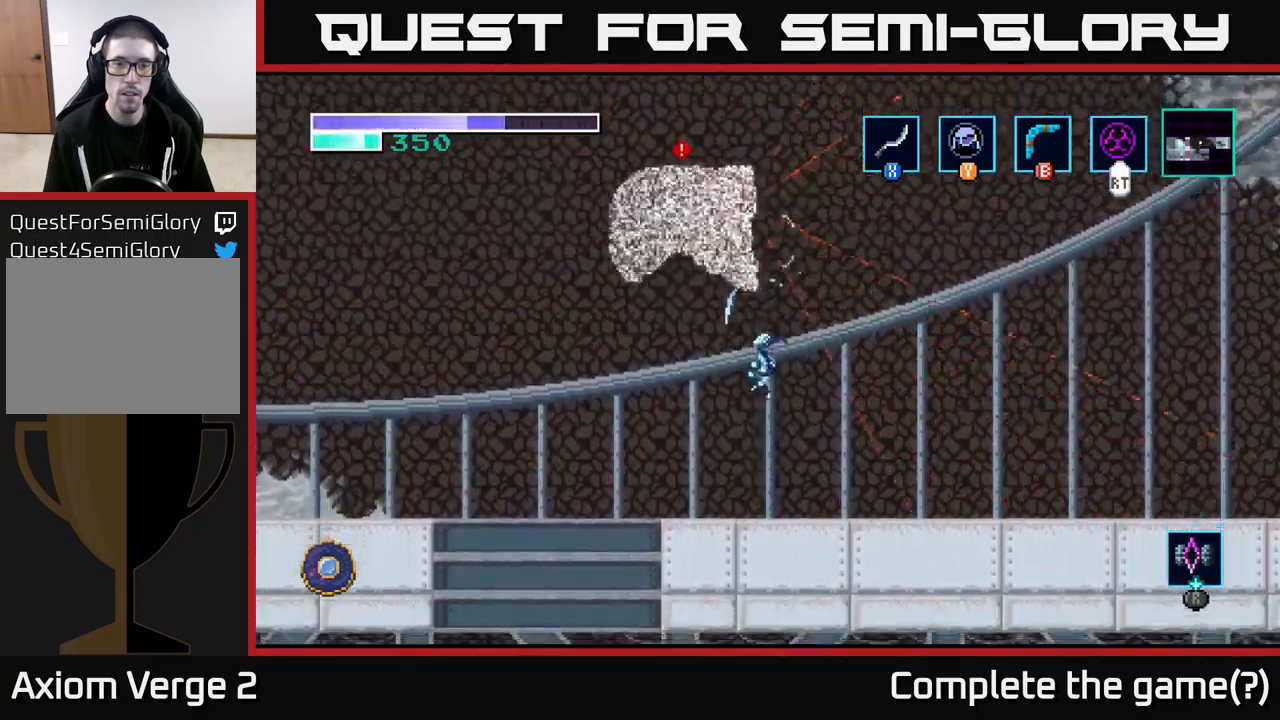
{"buttons": ["A"], "left_stick": "up-left", "right_stick": "center", "events": [[17, "X", "down"], [34, "A", "up"], [134, "X", "up"], [250, "left_stick", "up-left"], [484, "A", "down"]]}
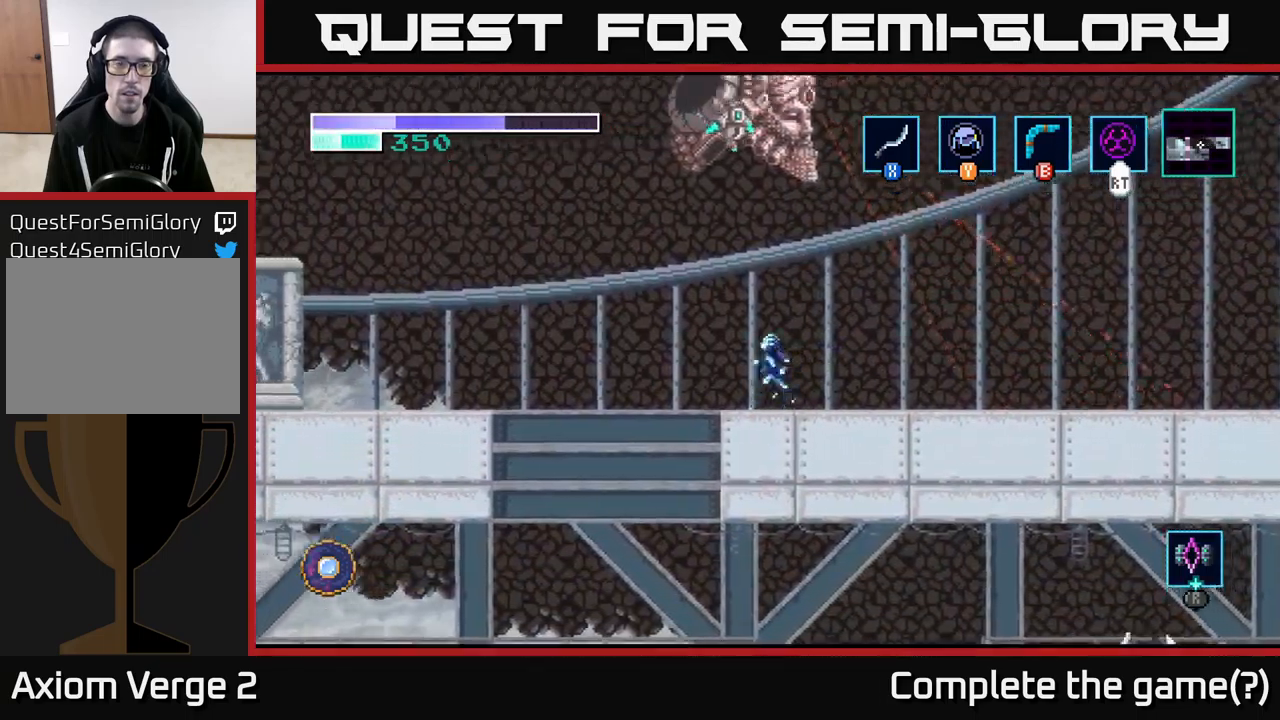
{"buttons": ["A", "X"], "left_stick": "up", "right_stick": "center", "events": [[84, "left_stick", "up"], [217, "X", "down"], [367, "X", "up"], [467, "X", "down"]]}
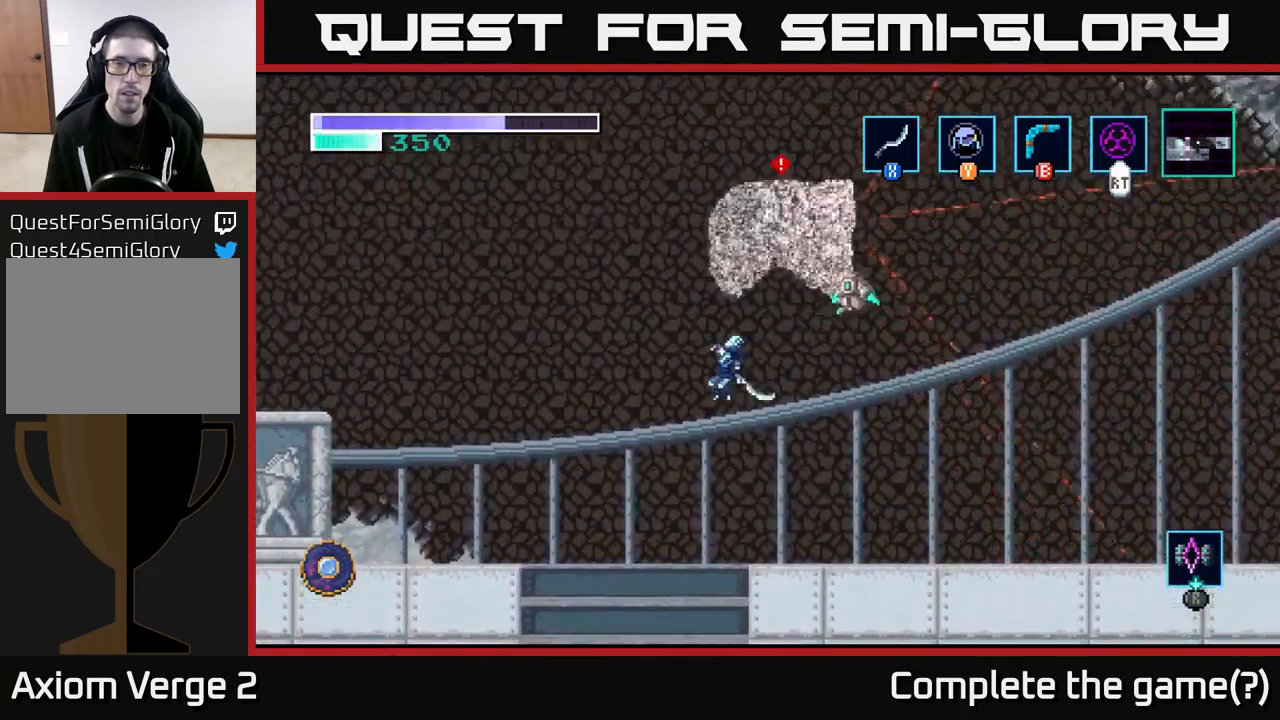
{"buttons": [], "left_stick": "up-right", "right_stick": "center", "events": [[100, "X", "up"], [234, "X", "down"], [367, "X", "up"], [417, "A", "up"], [434, "left_stick", "up-right"]]}
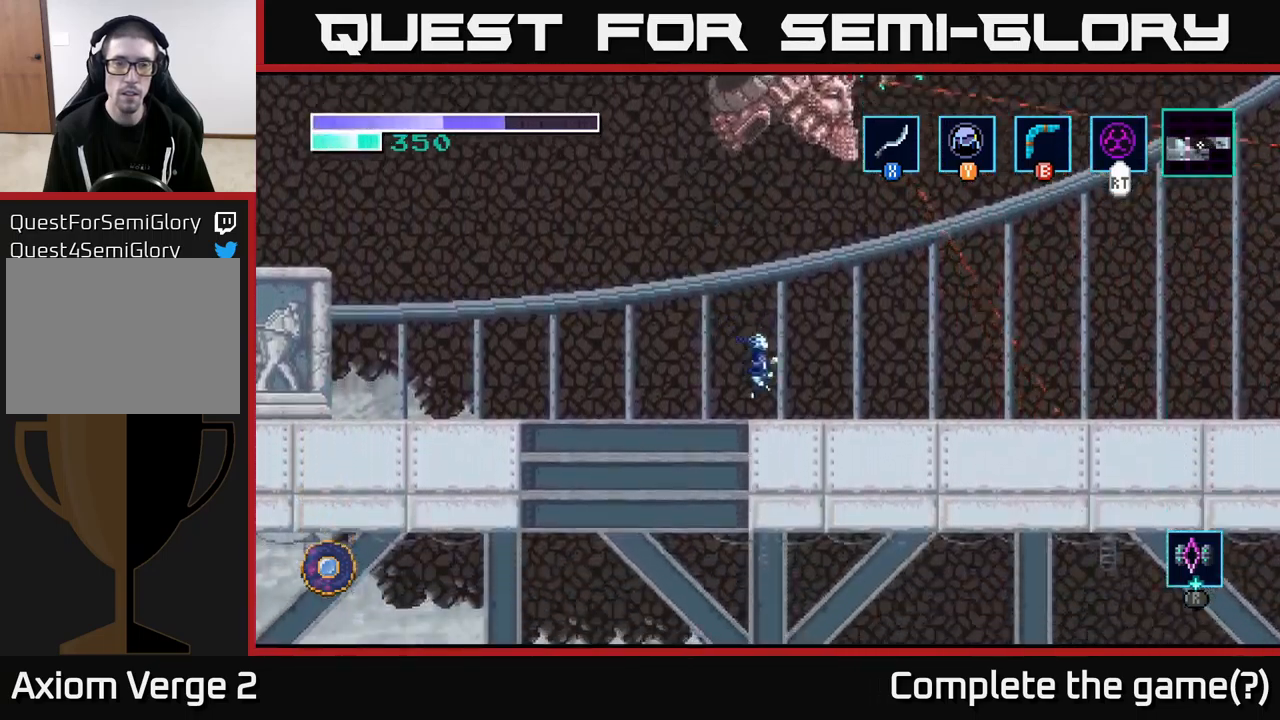
{"buttons": [], "left_stick": "up", "right_stick": "center", "events": [[134, "A", "down"], [250, "left_stick", "up"], [267, "A", "up"], [284, "B", "down"], [400, "B", "up"]]}
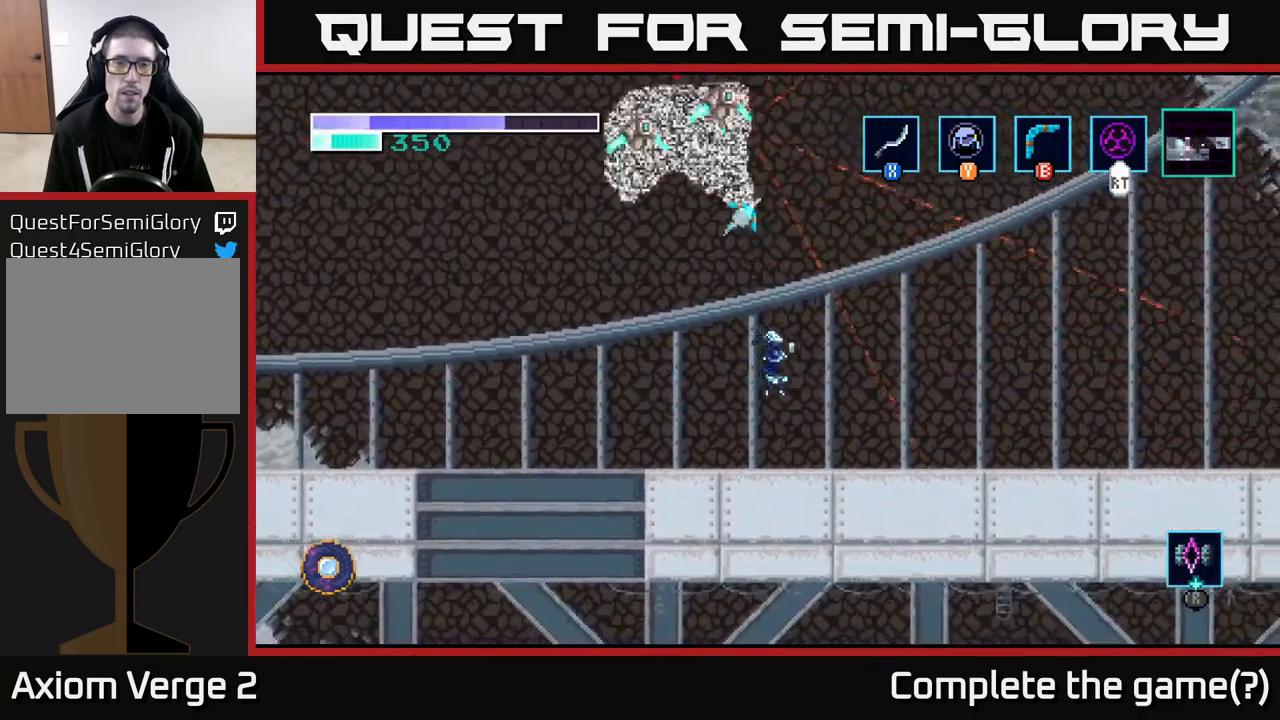
{"buttons": ["A"], "left_stick": "up", "right_stick": "center", "events": [[50, "left_stick", "center"], [184, "left_stick", "left"], [367, "A", "down"], [384, "left_stick", "up-left"], [484, "left_stick", "up"]]}
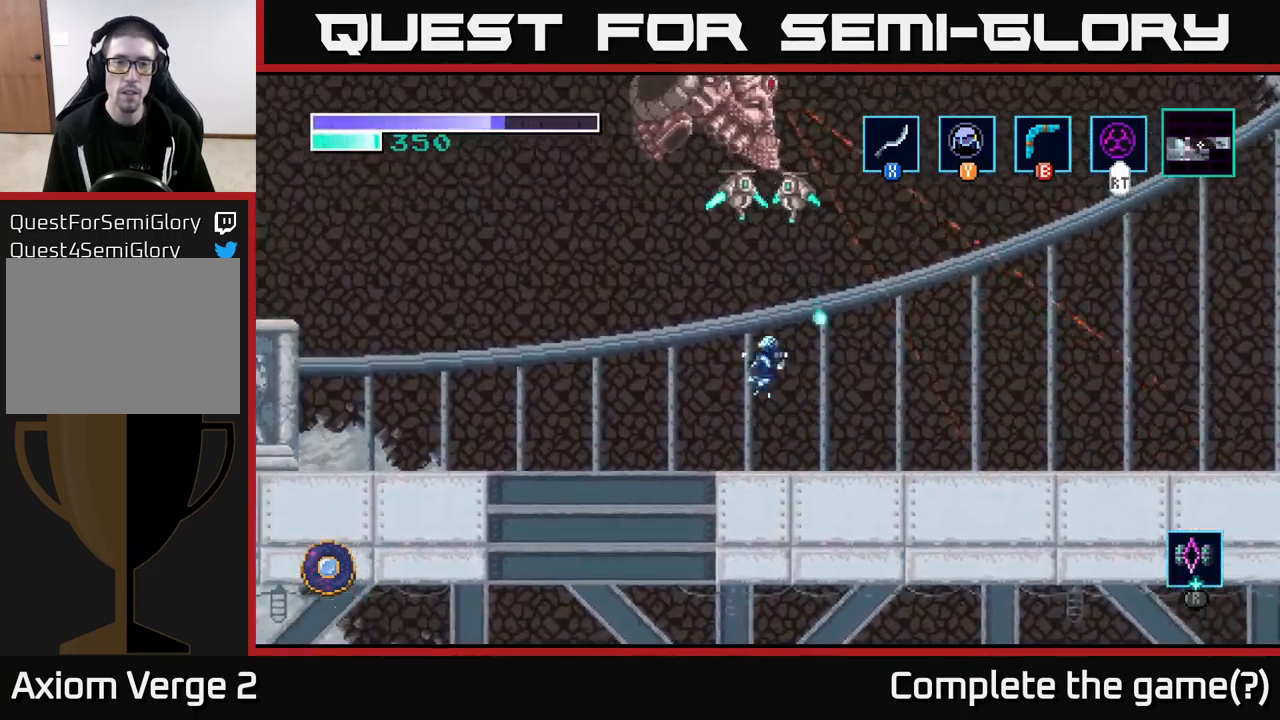
{"buttons": [], "left_stick": "up-right", "right_stick": "center", "events": [[50, "A", "up"], [84, "B", "down"], [150, "B", "up"], [250, "left_stick", "left"], [467, "left_stick", "up-right"]]}
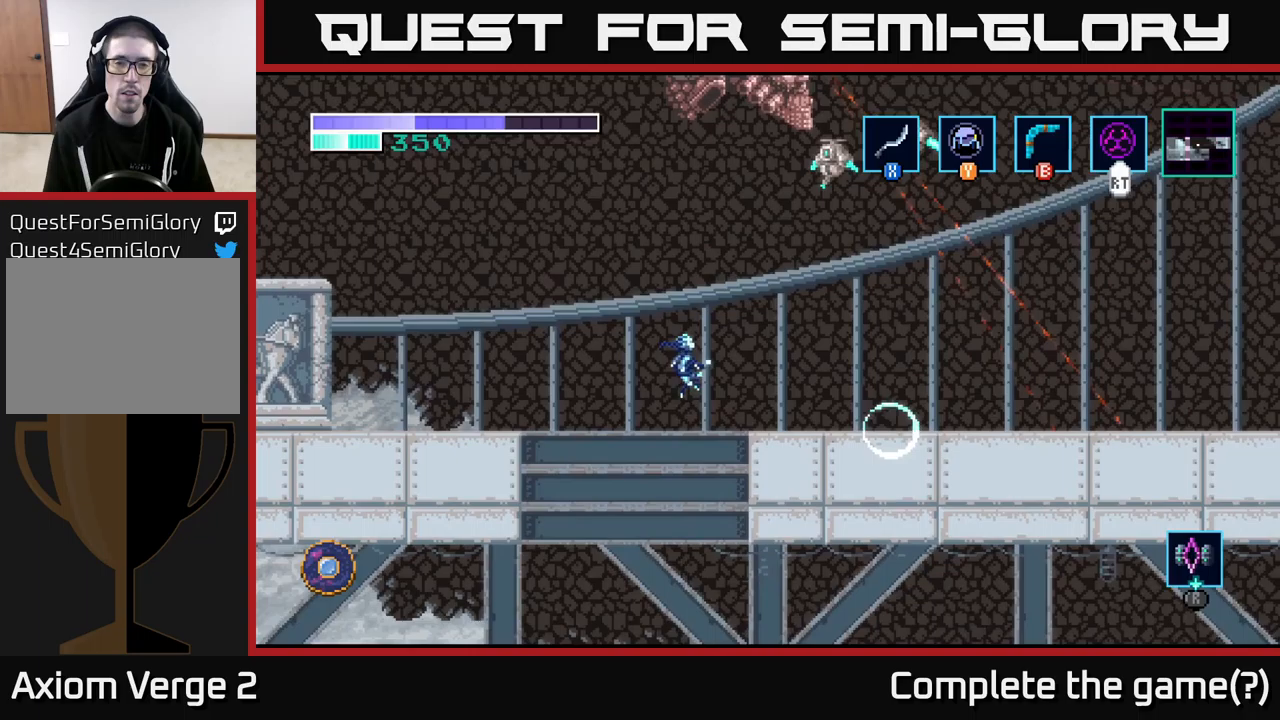
{"buttons": [], "left_stick": "up", "right_stick": "center", "events": [[150, "A", "down"], [233, "A", "up"], [233, "left_stick", "up"], [267, "B", "down"], [350, "B", "up"]]}
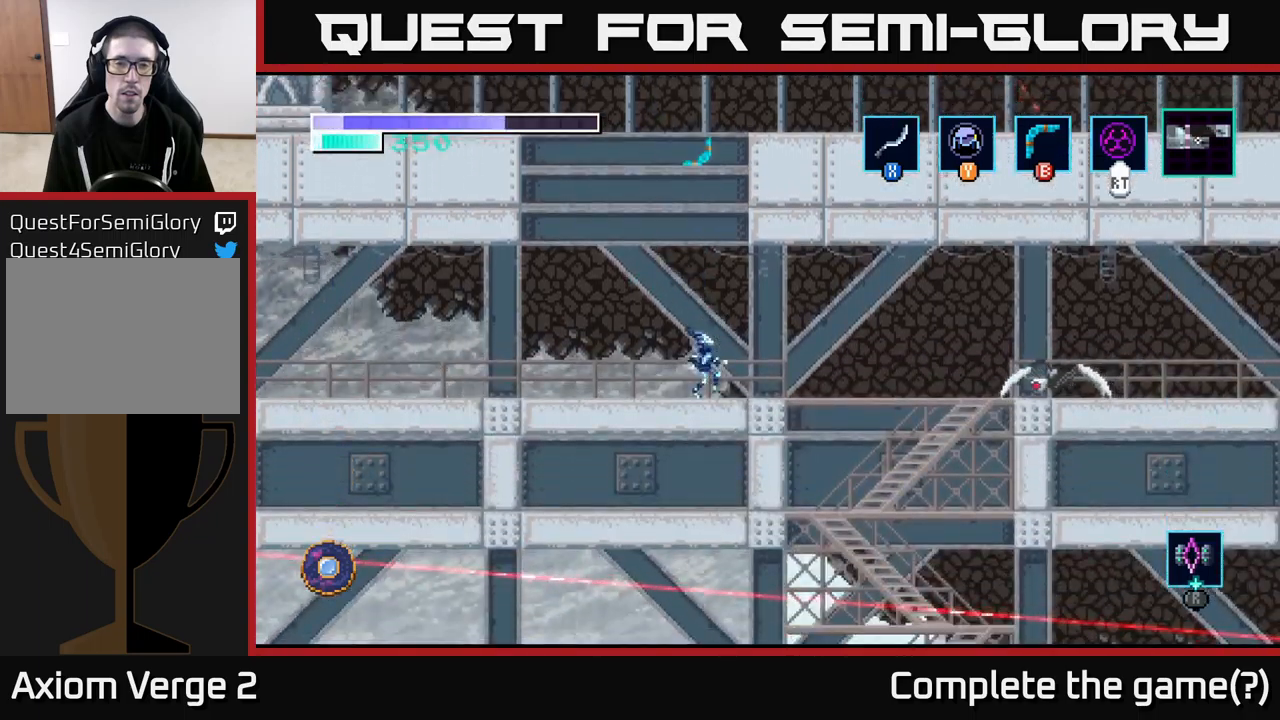
{"buttons": [], "left_stick": "center", "right_stick": "center", "events": [[67, "left_stick", "center"]]}
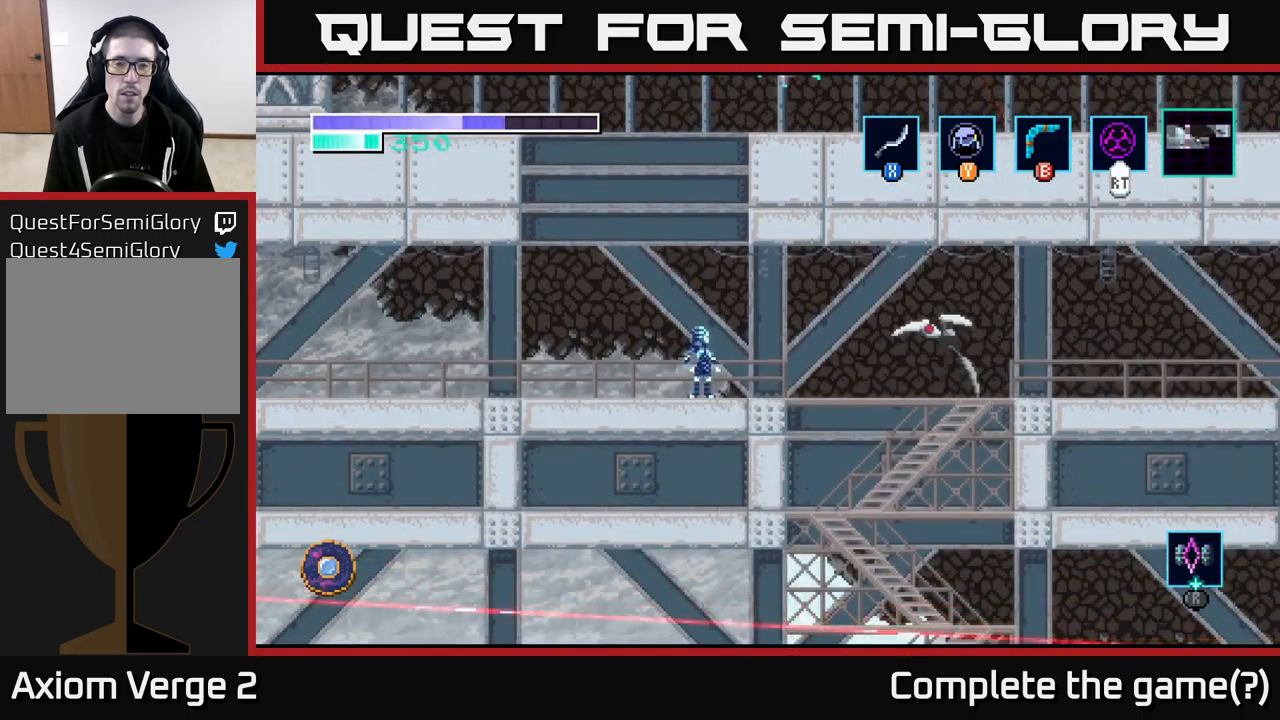
{"buttons": ["X"], "left_stick": "up", "right_stick": "center", "events": [[333, "left_stick", "up"], [450, "X", "down"]]}
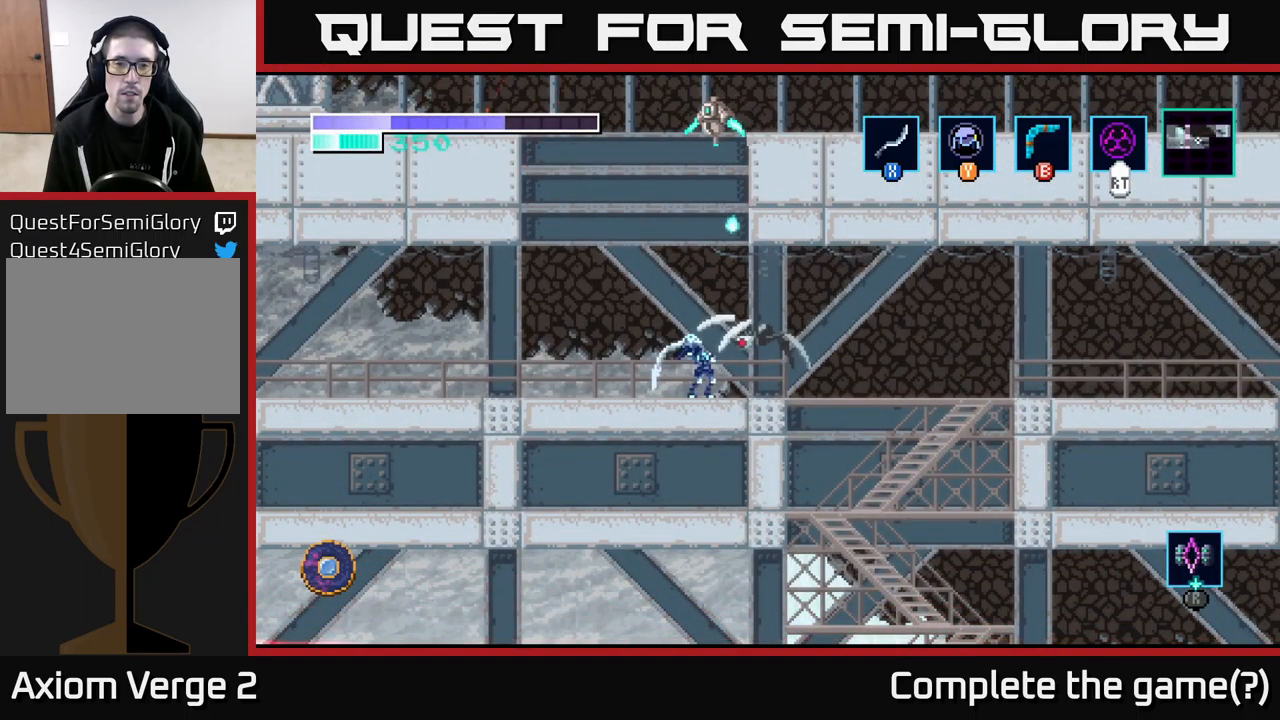
{"buttons": ["X"], "left_stick": "up", "right_stick": "center", "events": [[67, "X", "up"], [183, "X", "down"], [317, "X", "up"], [467, "X", "down"]]}
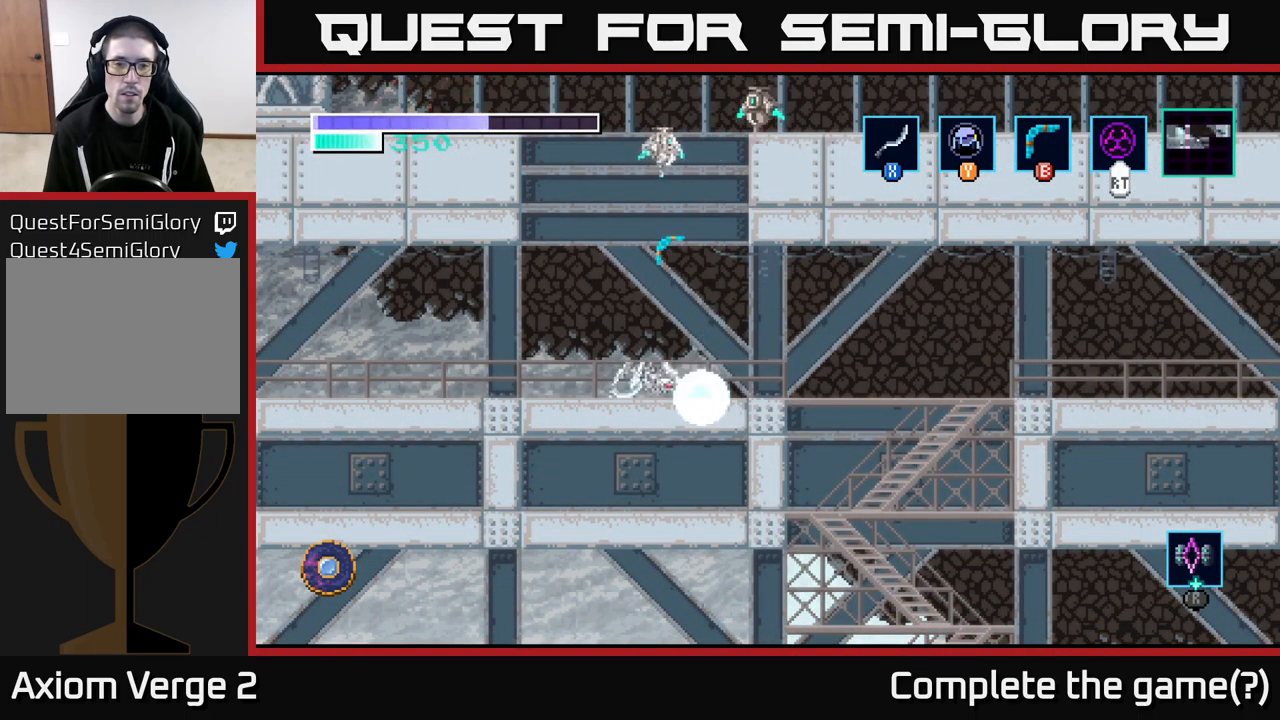
{"buttons": ["X"], "left_stick": "up", "right_stick": "center", "events": [[100, "X", "up"], [217, "X", "down"], [350, "X", "up"], [500, "X", "down"]]}
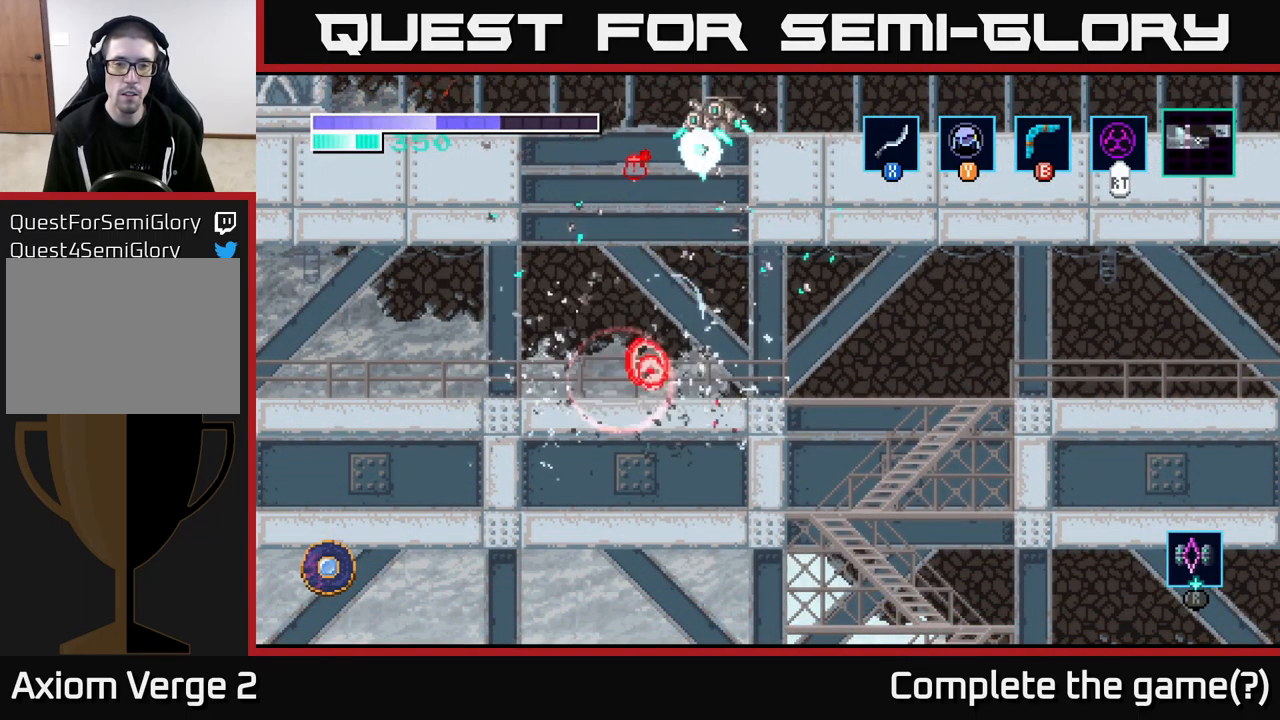
{"buttons": [], "left_stick": "up", "right_stick": "center", "events": [[150, "X", "up"], [317, "X", "down"], [467, "X", "up"]]}
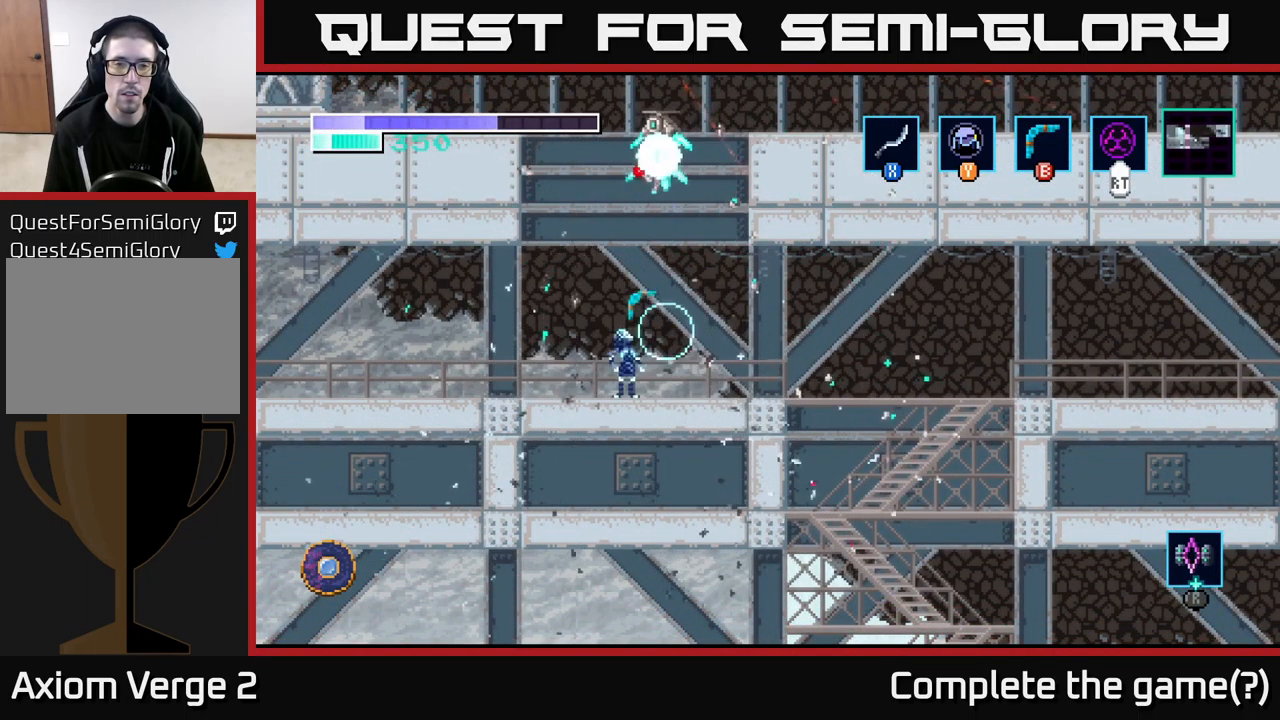
{"buttons": ["X"], "left_stick": "up", "right_stick": "center", "events": [[100, "X", "down"], [267, "X", "up"], [433, "X", "down"]]}
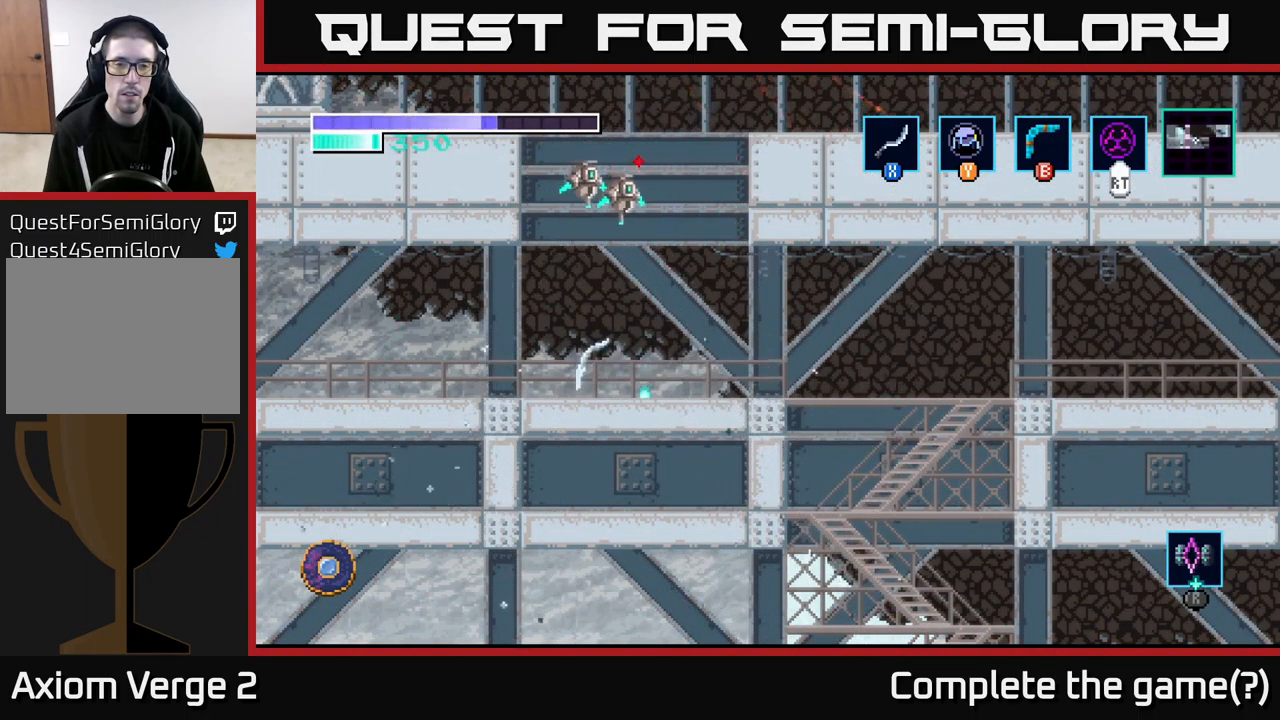
{"buttons": ["A", "X"], "left_stick": "up", "right_stick": "center", "events": [[100, "X", "up"], [133, "A", "down"], [250, "X", "down"], [383, "X", "up"], [500, "X", "down"]]}
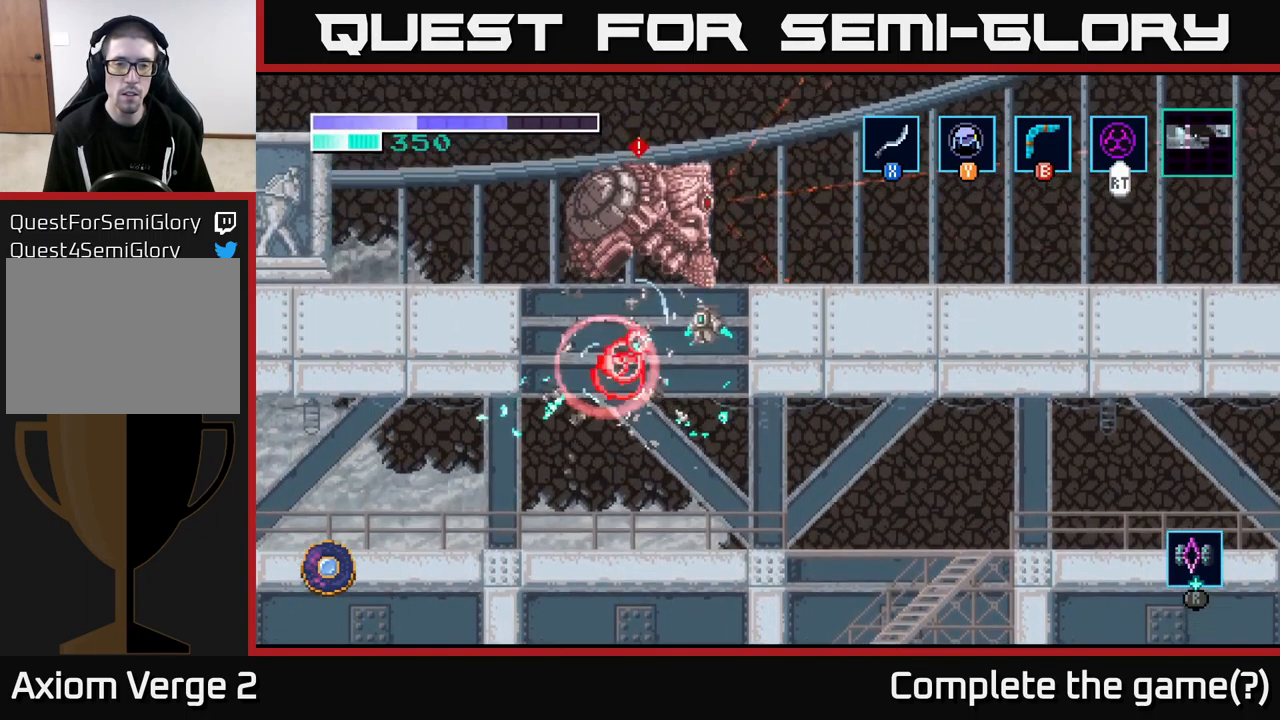
{"buttons": ["A"], "left_stick": "up", "right_stick": "center", "events": [[117, "X", "up"], [250, "X", "down"], [367, "X", "up"]]}
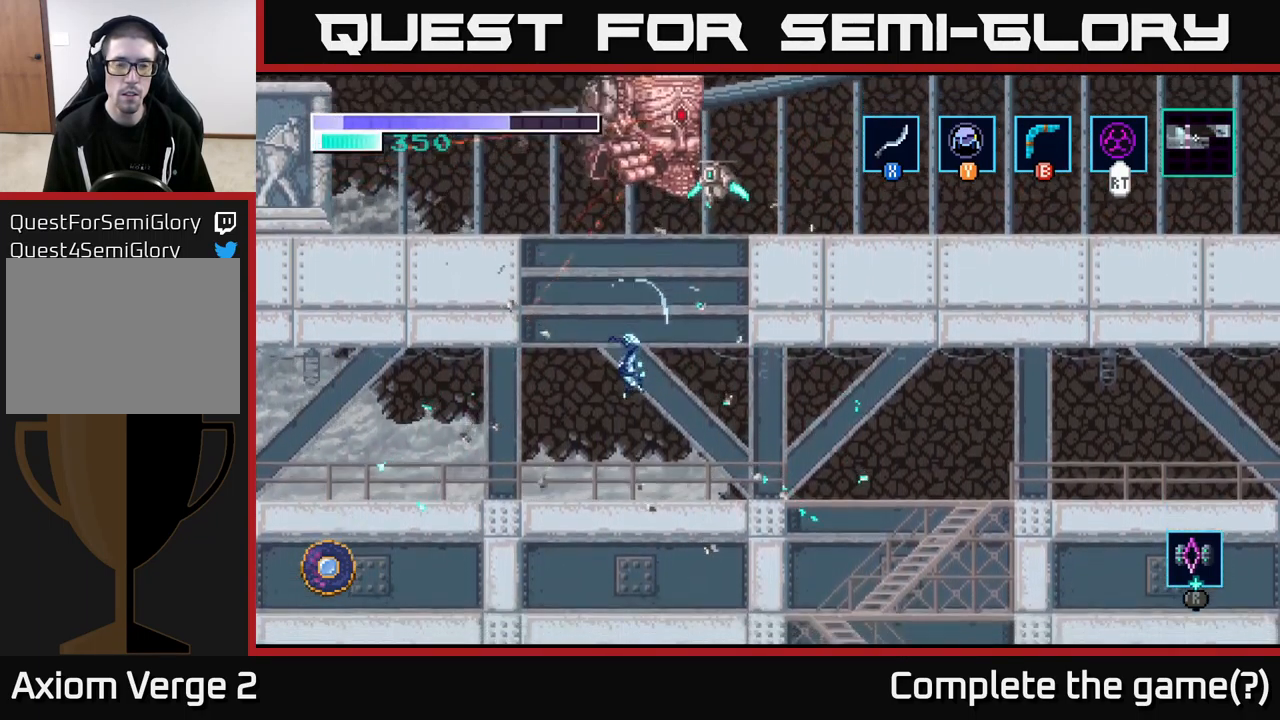
{"buttons": [], "left_stick": "up", "right_stick": "center", "events": [[100, "A", "up"], [250, "B", "down"], [367, "B", "up"]]}
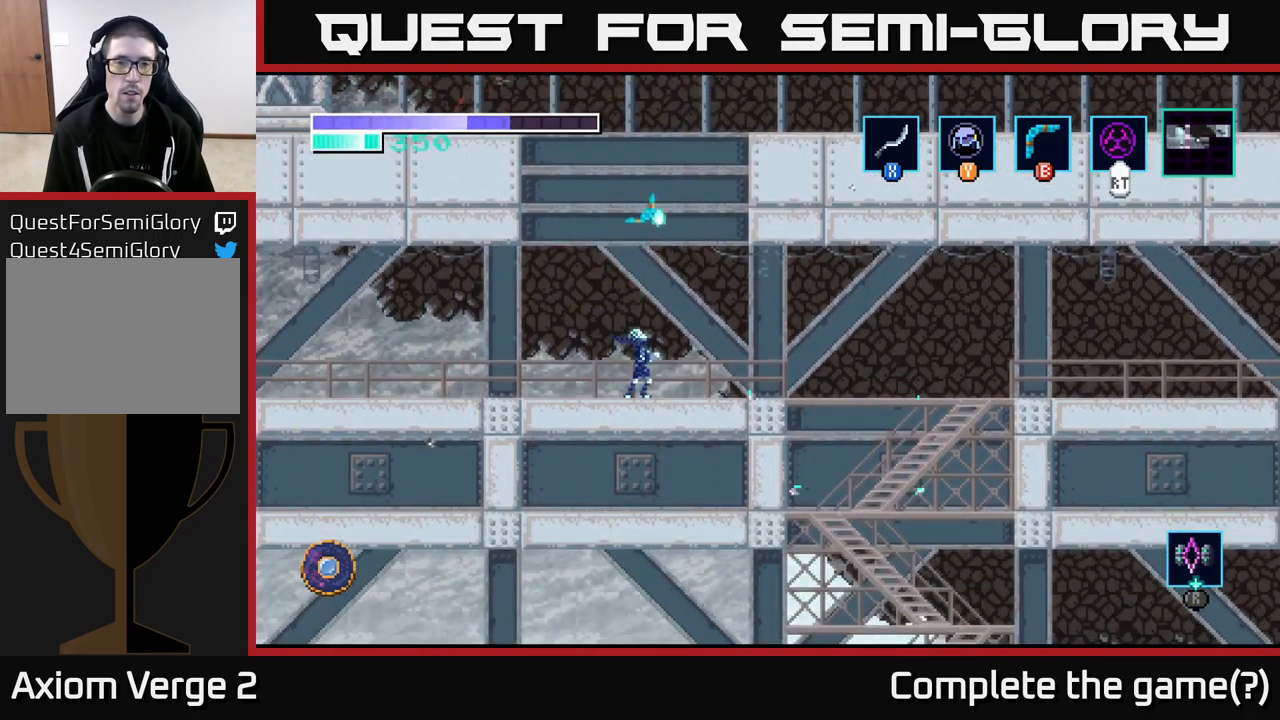
{"buttons": ["A", "X"], "left_stick": "up", "right_stick": "center", "events": [[217, "A", "down"], [417, "X", "down"]]}
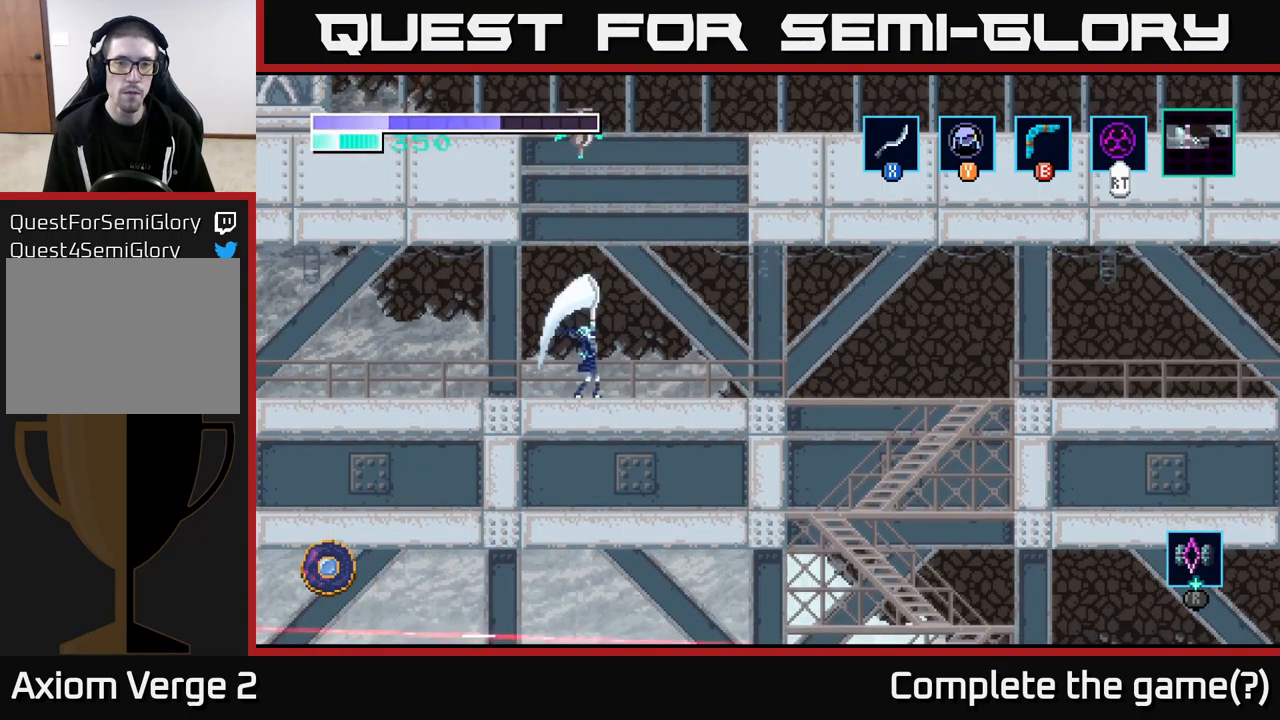
{"buttons": ["A", "X"], "left_stick": "up", "right_stick": "center", "events": [[50, "X", "up"], [234, "A", "up"], [350, "A", "down"], [434, "X", "down"]]}
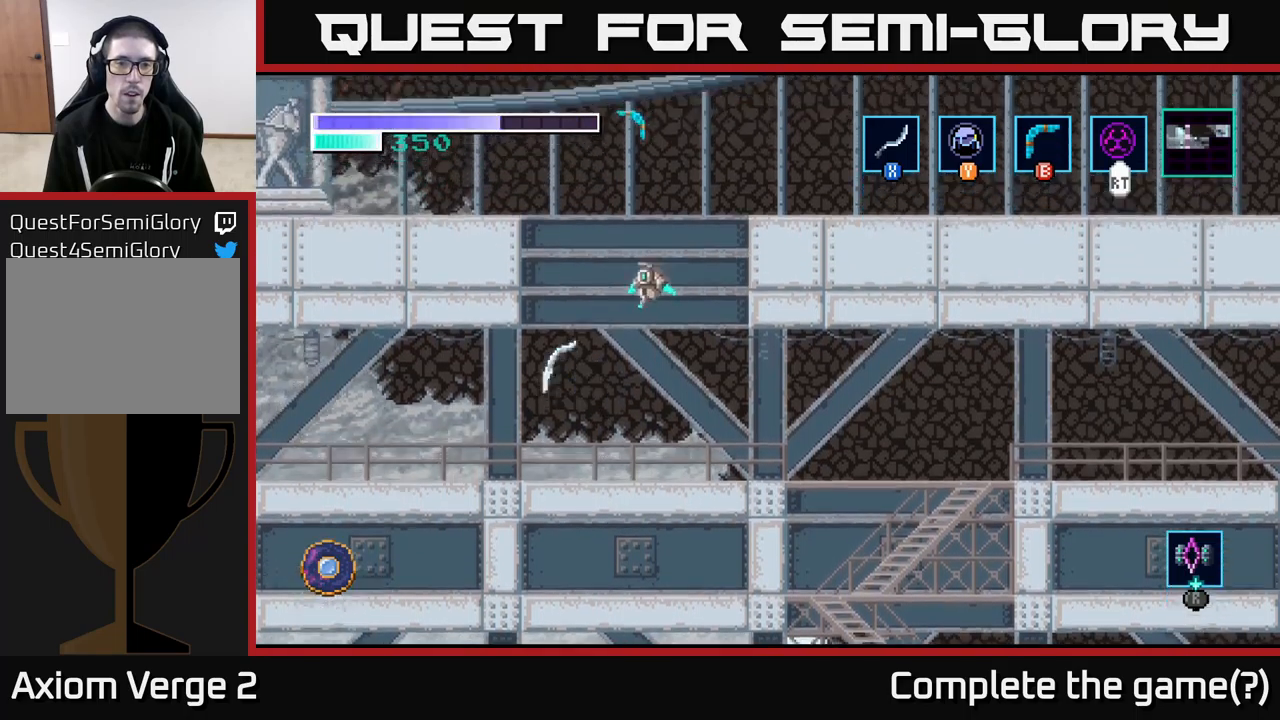
{"buttons": [], "left_stick": "up", "right_stick": "center", "events": [[34, "left_stick", "up-right"], [100, "X", "up"], [184, "left_stick", "up"], [250, "X", "down"], [284, "A", "up"], [367, "X", "up"]]}
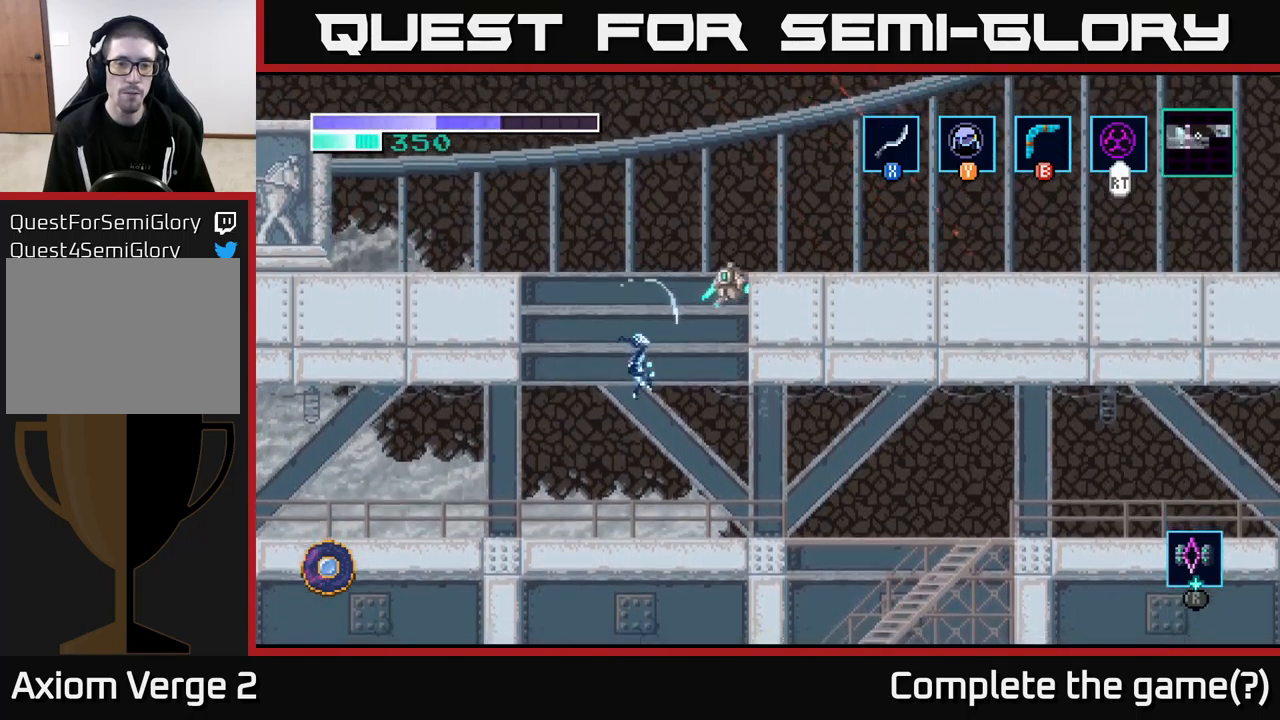
{"buttons": [], "left_stick": "up", "right_stick": "center", "events": [[17, "X", "down"], [167, "X", "up"], [367, "B", "down"], [484, "B", "up"]]}
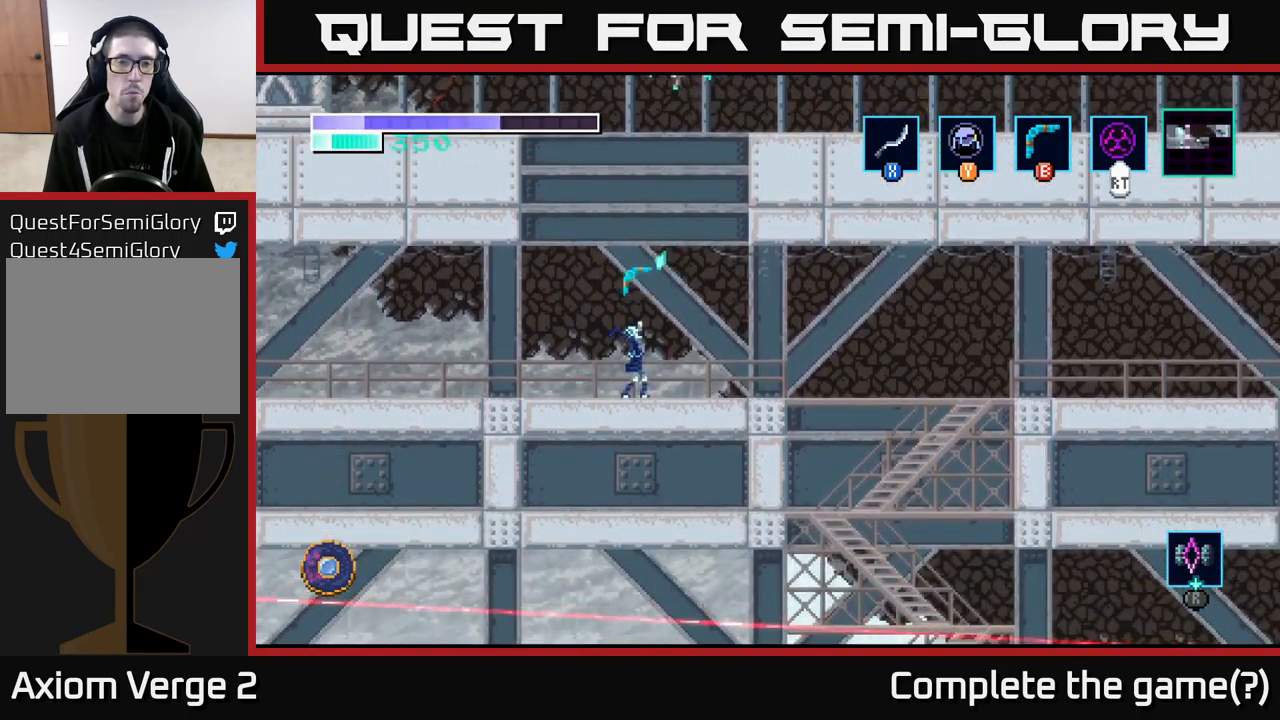
{"buttons": [], "left_stick": "up-left", "right_stick": "center", "events": [[234, "left_stick", "right"], [384, "left_stick", "up"], [484, "left_stick", "up-left"]]}
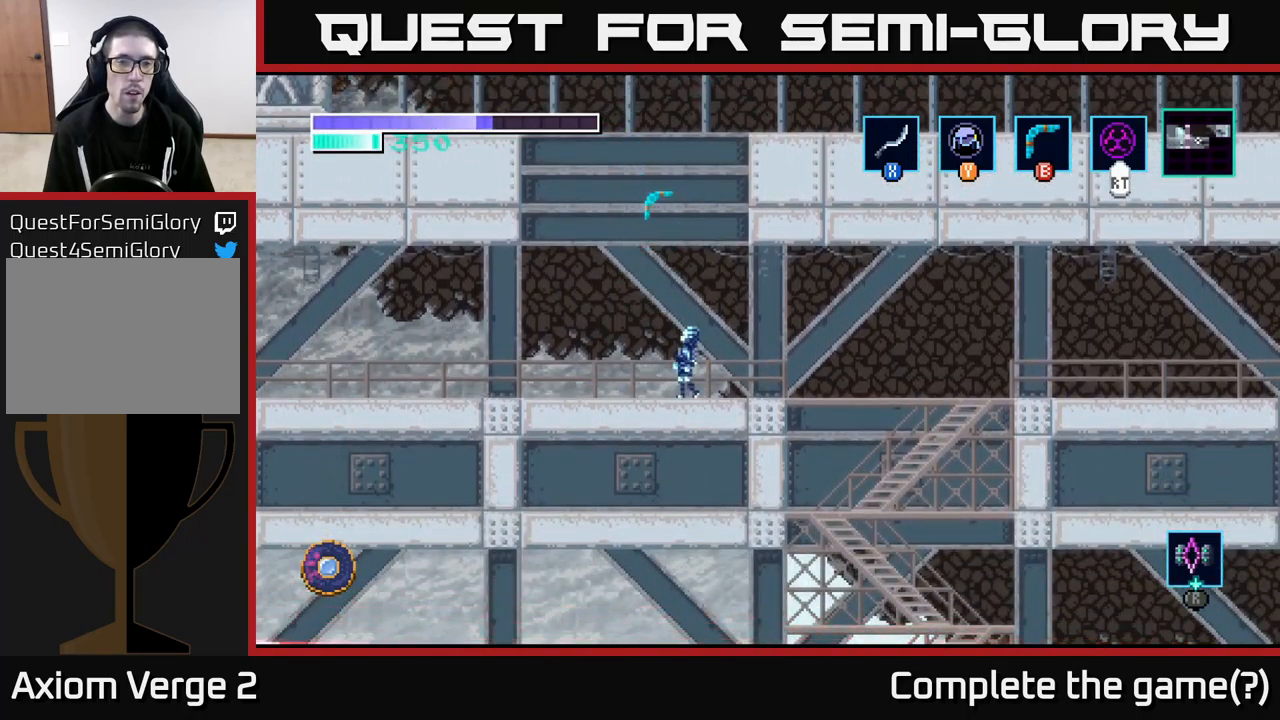
{"buttons": [], "left_stick": "center", "right_stick": "center", "events": [[84, "A", "down"], [134, "left_stick", "up"], [150, "X", "down"], [200, "A", "up"], [267, "X", "up"], [500, "left_stick", "center"]]}
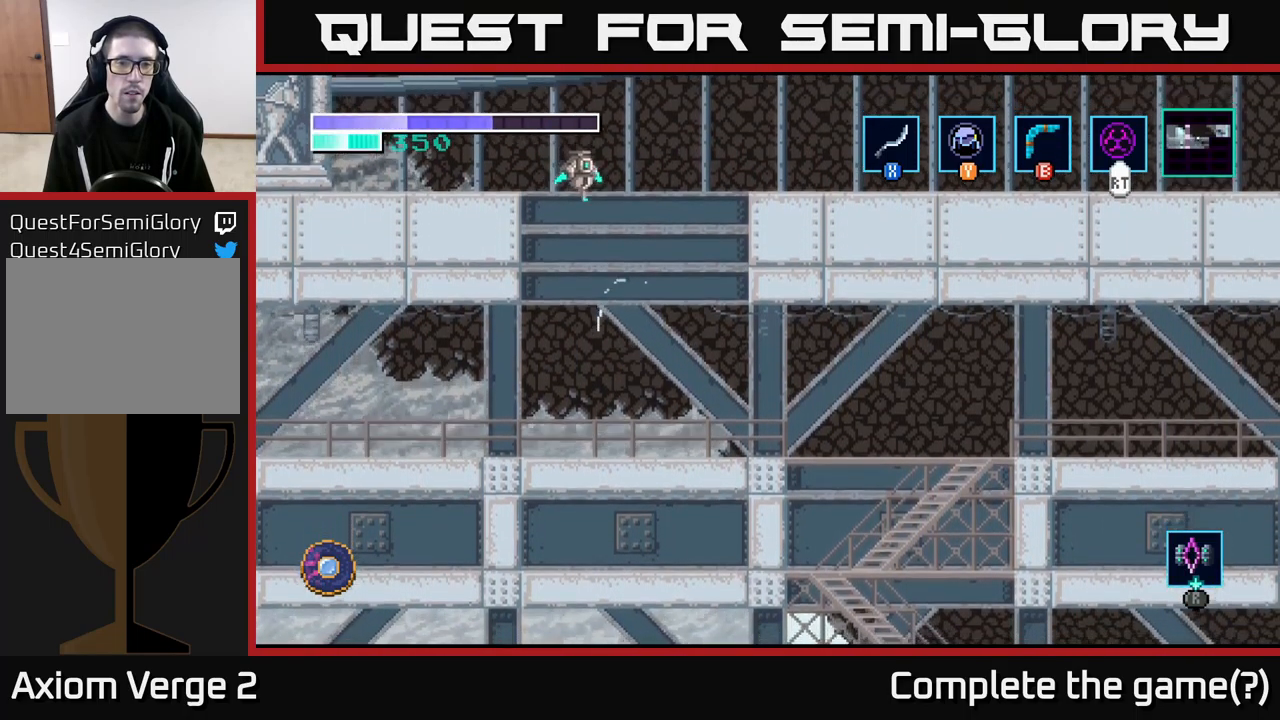
{"buttons": [], "left_stick": "up", "right_stick": "center", "events": [[134, "left_stick", "up"], [167, "B", "down"], [284, "B", "up"]]}
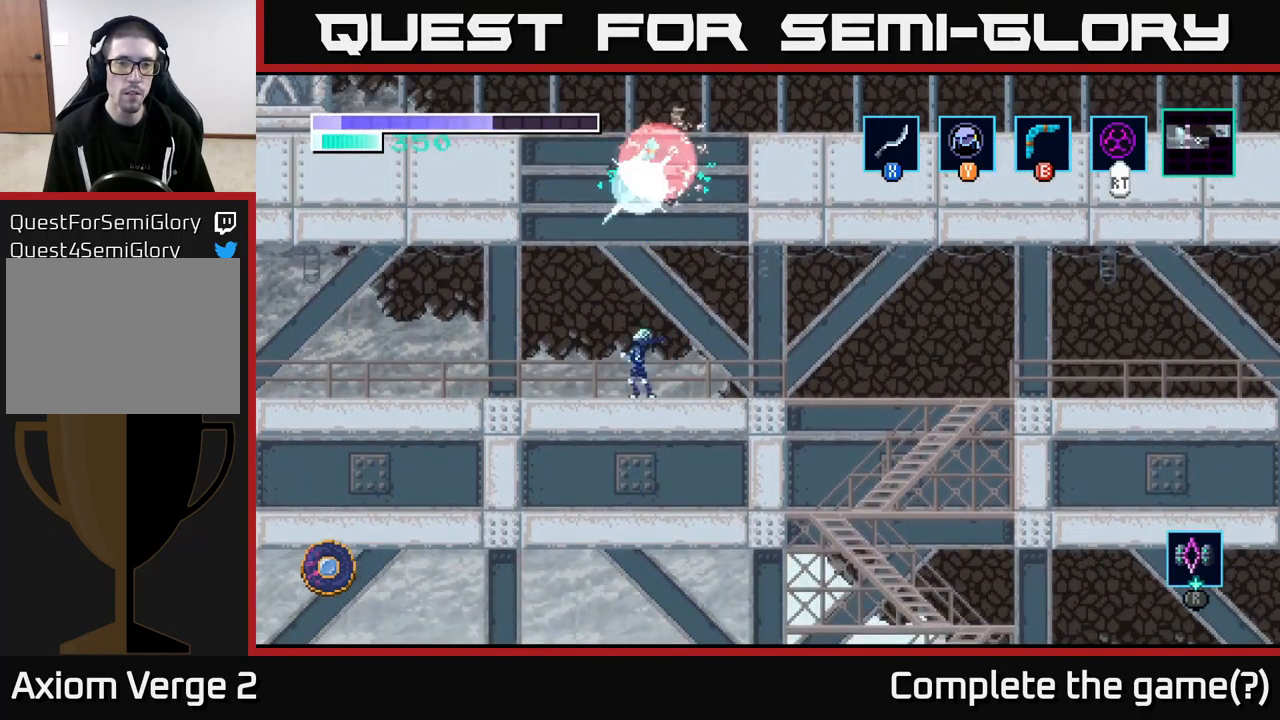
{"buttons": ["A"], "left_stick": "up", "right_stick": "center", "events": [[134, "A", "down"], [217, "X", "down"], [384, "X", "up"]]}
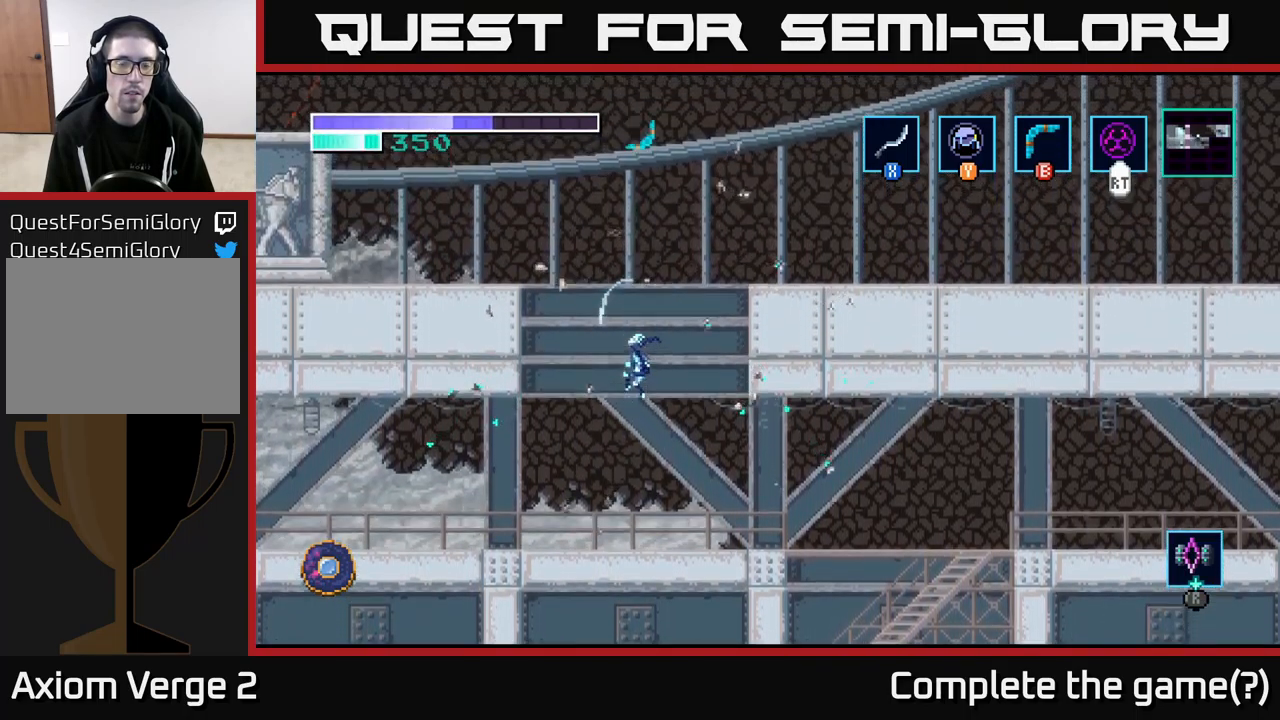
{"buttons": [], "left_stick": "up", "right_stick": "center", "events": [[184, "A", "up"]]}